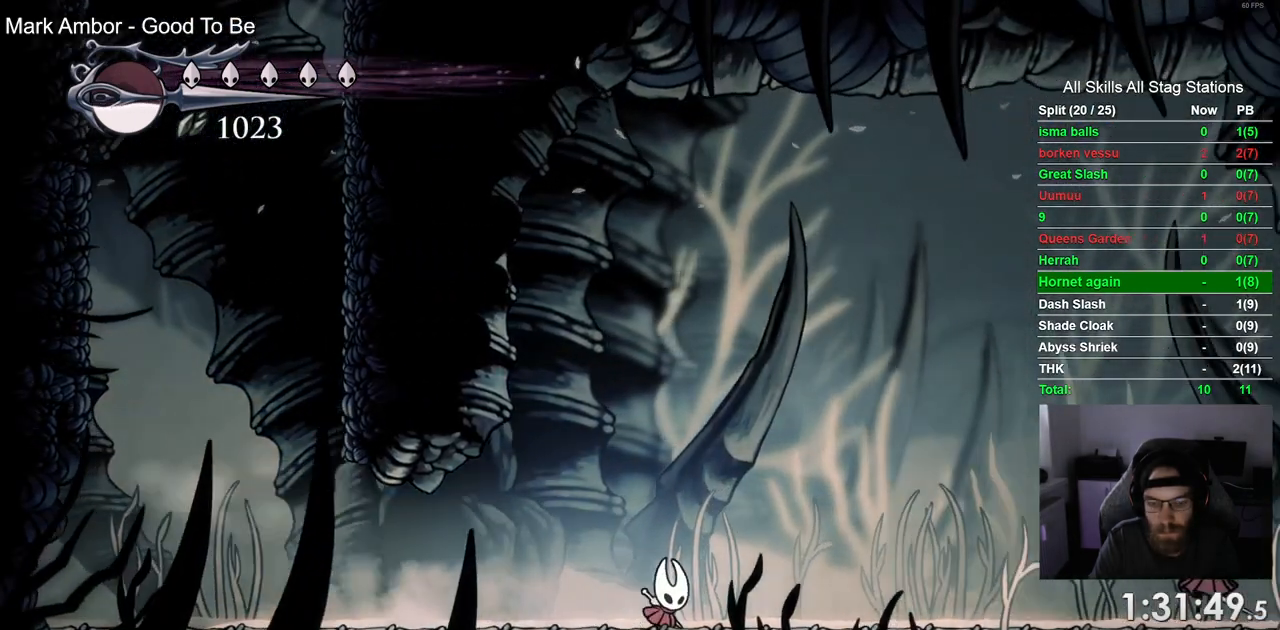
Gameplay with a controller (PlayStation layout); each line is a JSON object with the inputs held at the frame after it. "events" lists button and stick changes between this image and that frame as [ms after this image, input, new state], when the widget could be followed in between.
{"buttons": ["DPAD_RIGHT"], "left_stick": "center", "right_stick": "center", "events": [[250, "R2", "down"], [450, "R2", "up"]]}
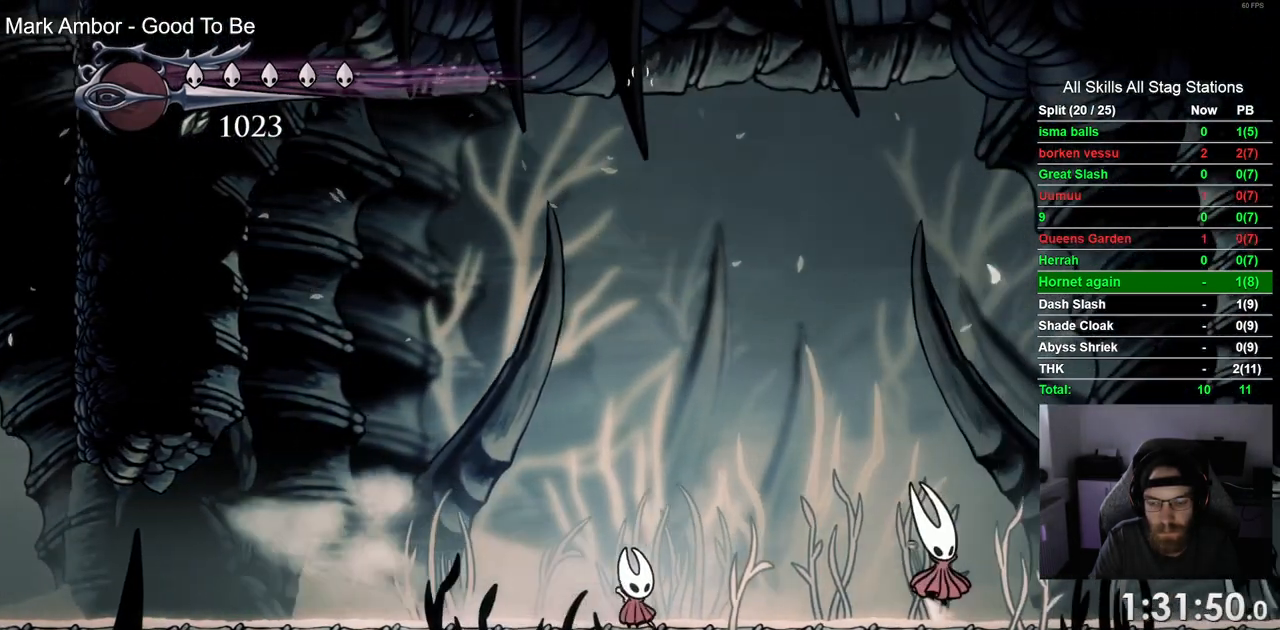
{"buttons": ["CROSS"], "left_stick": "center", "right_stick": "center", "events": [[217, "CROSS", "down"], [233, "DPAD_RIGHT", "up"], [350, "CROSS", "up"], [433, "CROSS", "down"]]}
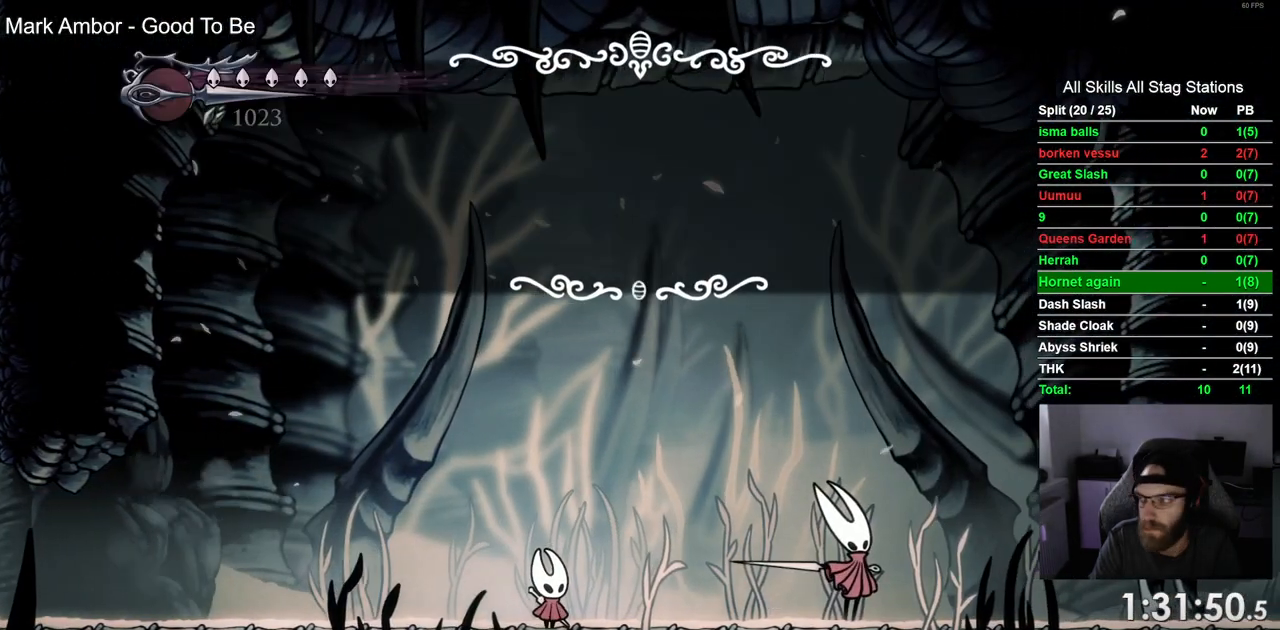
{"buttons": [], "left_stick": "center", "right_stick": "center", "events": [[17, "DPAD_LEFT", "down"], [50, "CROSS", "up"], [67, "DPAD_LEFT", "up"], [167, "CROSS", "down"], [233, "CROSS", "up"], [350, "CROSS", "down"], [433, "CROSS", "up"]]}
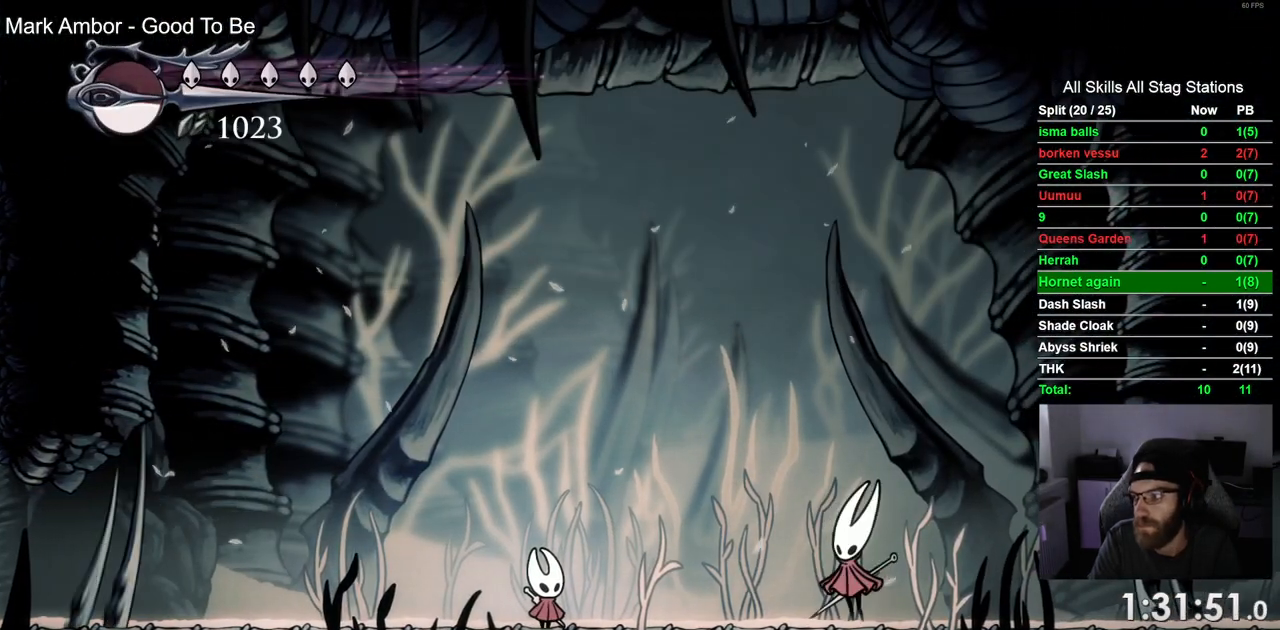
{"buttons": ["CROSS"], "left_stick": "center", "right_stick": "center", "events": [[33, "CROSS", "down"], [117, "CROSS", "up"], [417, "CROSS", "down"]]}
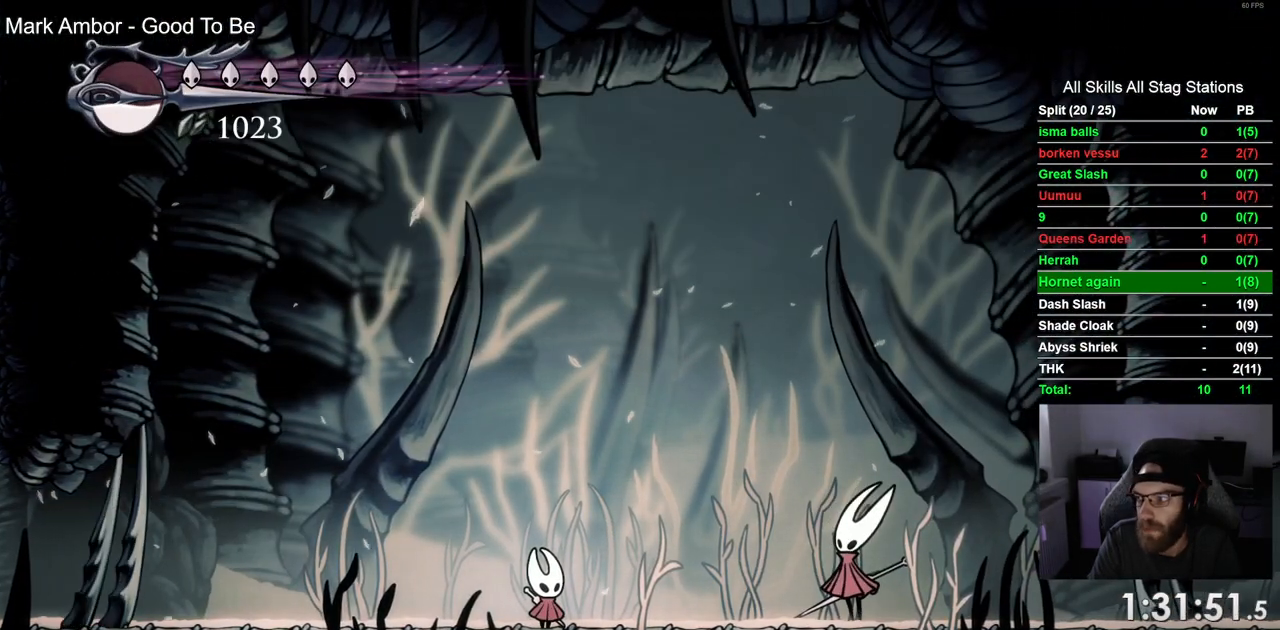
{"buttons": [], "left_stick": "center", "right_stick": "center", "events": [[33, "CROSS", "up"], [150, "CROSS", "down"], [267, "CROSS", "up"], [367, "CROSS", "down"], [483, "CROSS", "up"]]}
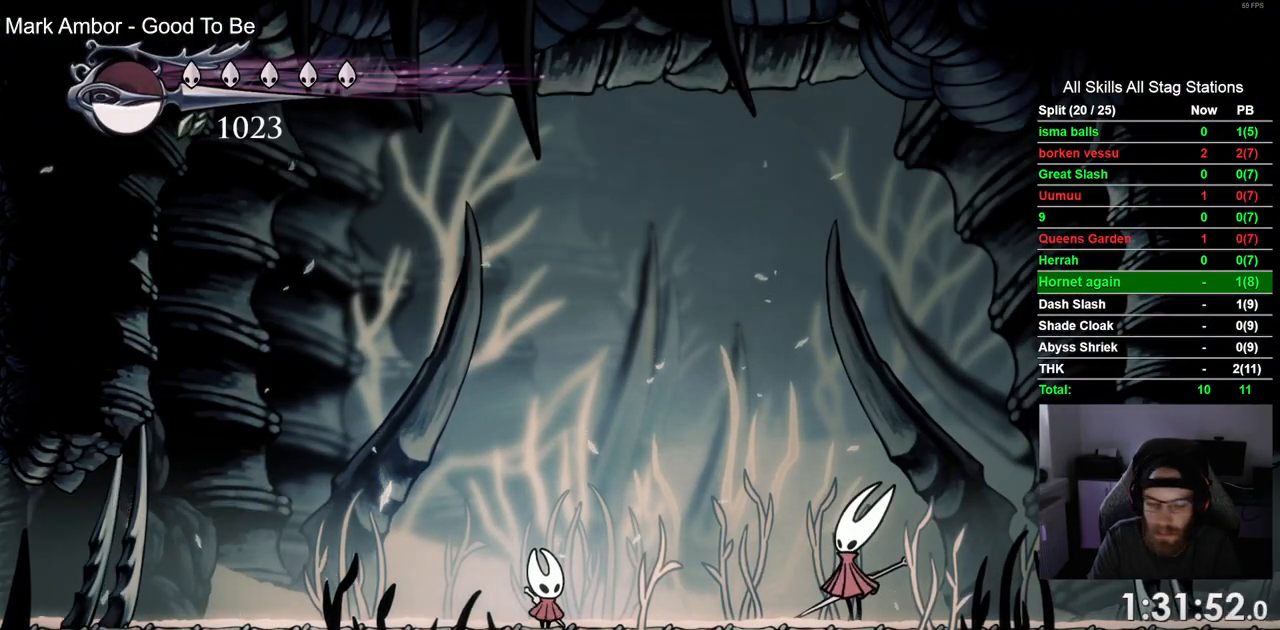
{"buttons": ["CROSS"], "left_stick": "center", "right_stick": "center", "events": [[83, "CROSS", "down"], [183, "CROSS", "up"], [283, "CROSS", "down"], [383, "CROSS", "up"], [483, "CROSS", "down"]]}